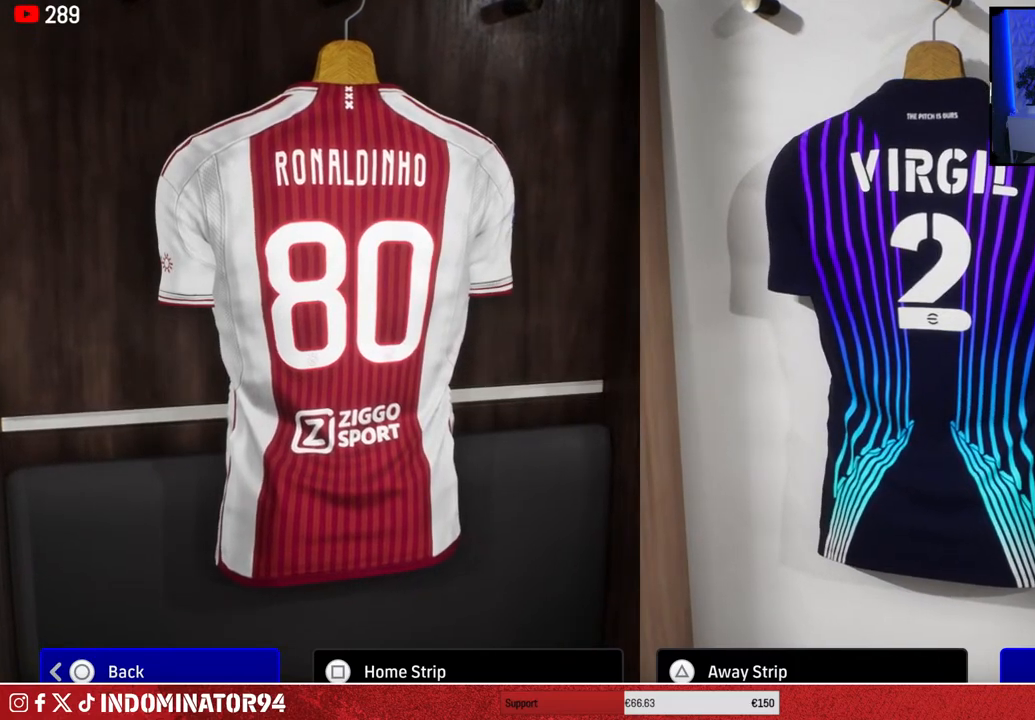
Gameplay with a controller (PlayStation layout); each line is a JSON object with the inputs held at the frame after it. "events" lists button and stick changes between this image and that frame as [ms after this image, input, new state], when the widget could be followed in between.
{"buttons": ["CROSS"], "left_stick": "center", "right_stick": "center", "events": [[467, "CROSS", "down"]]}
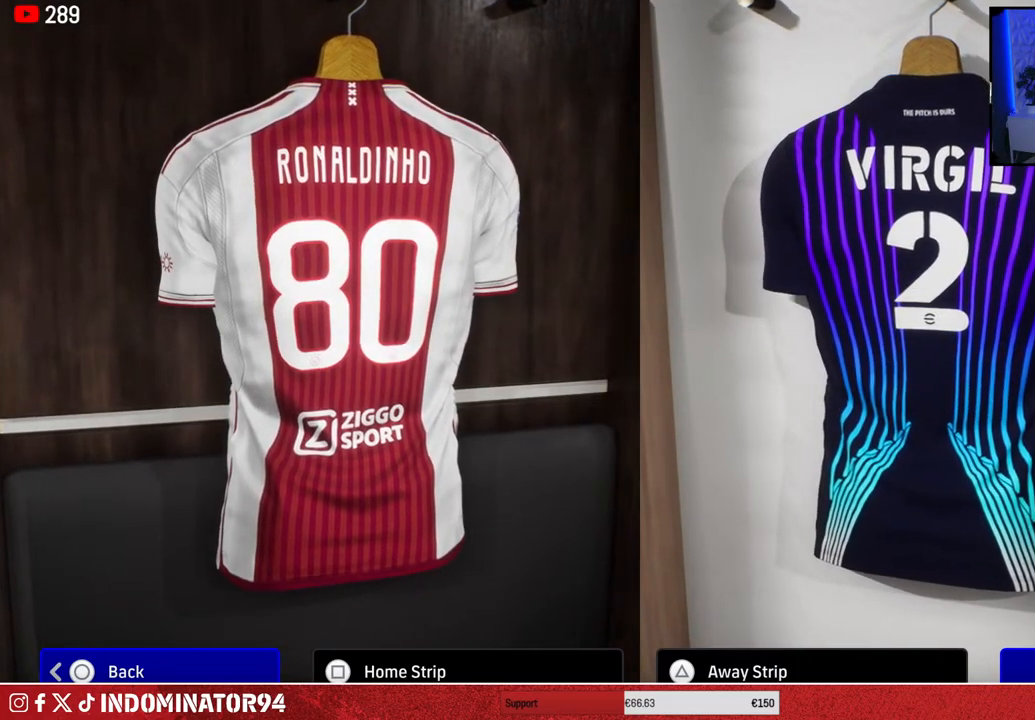
{"buttons": [], "left_stick": "center", "right_stick": "center", "events": [[67, "CROSS", "up"]]}
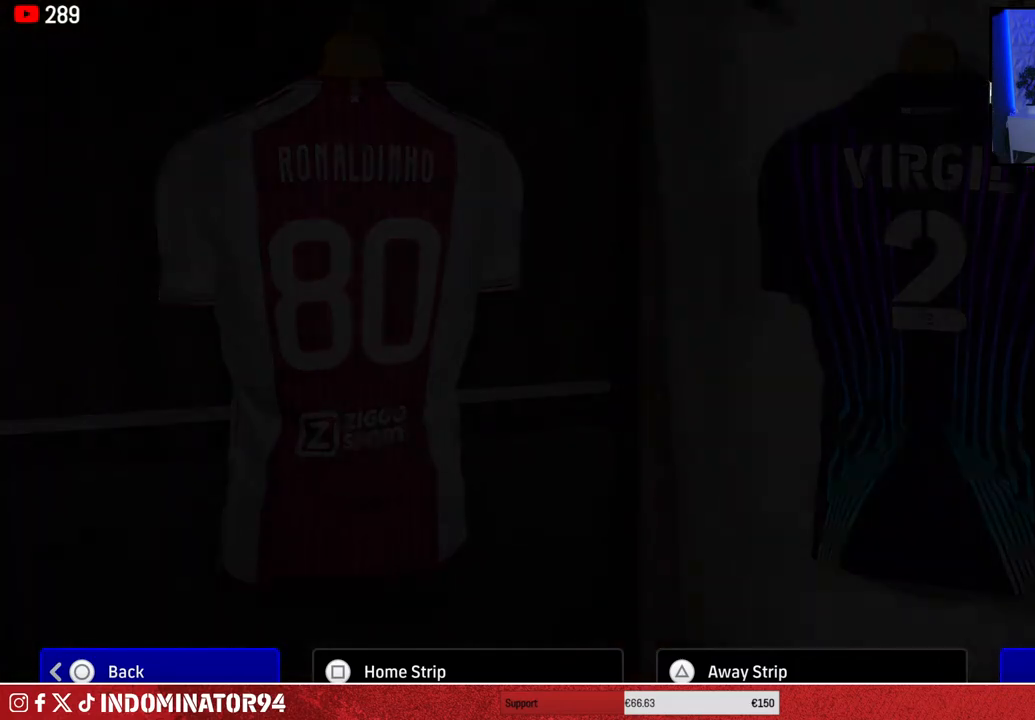
{"buttons": [], "left_stick": "center", "right_stick": "center", "events": []}
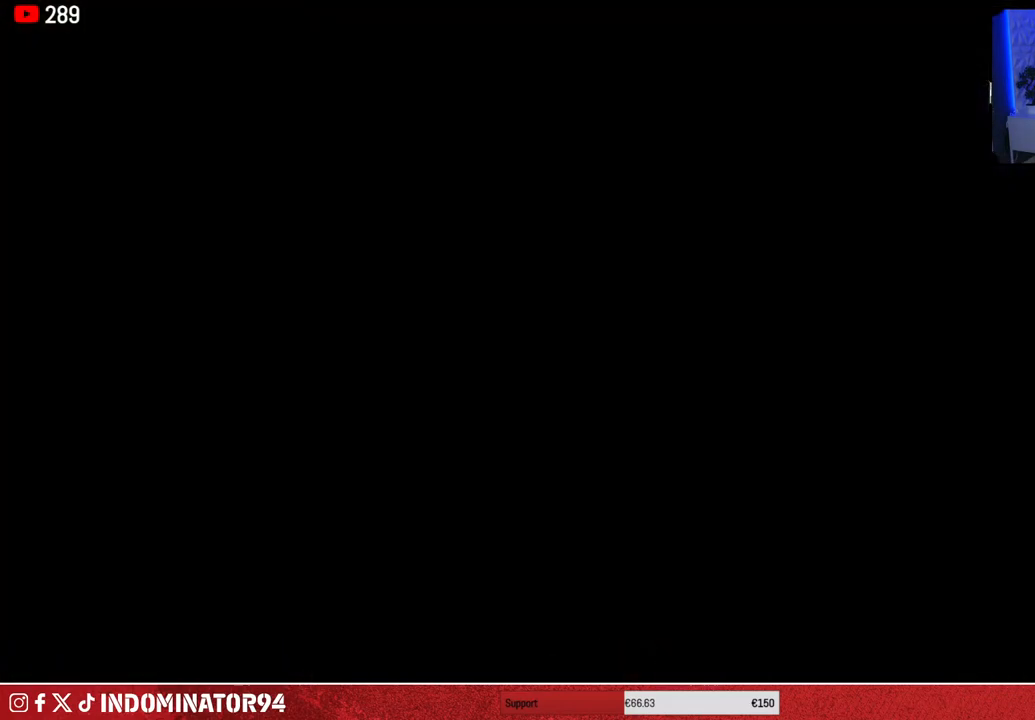
{"buttons": [], "left_stick": "center", "right_stick": "center", "events": []}
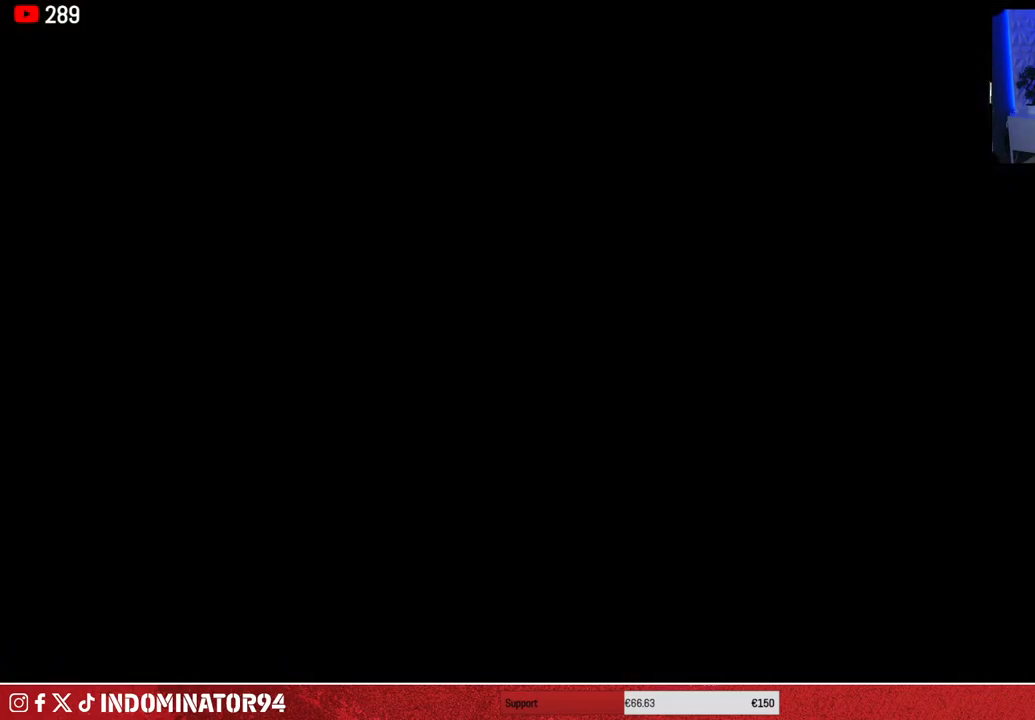
{"buttons": [], "left_stick": "center", "right_stick": "center", "events": []}
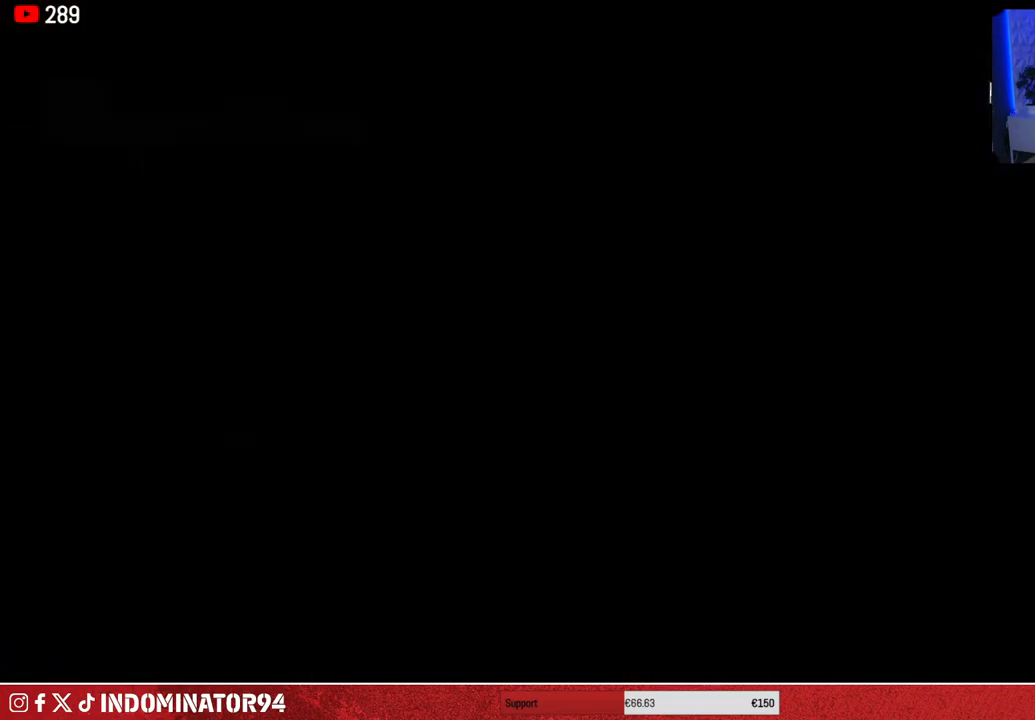
{"buttons": [], "left_stick": "center", "right_stick": "center", "events": []}
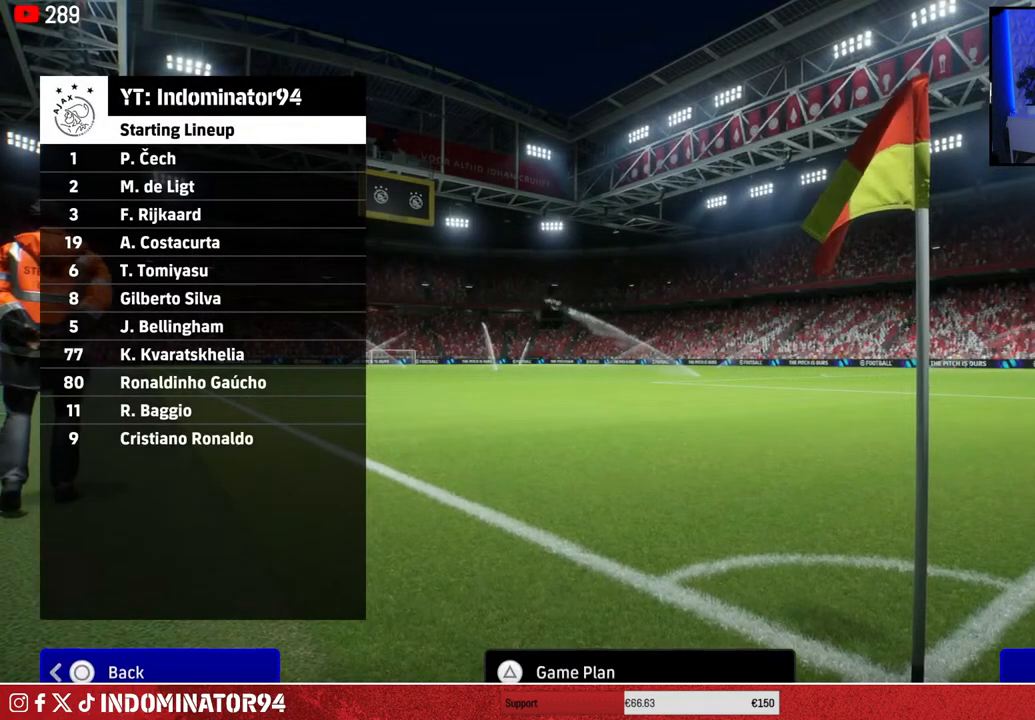
{"buttons": ["TRIANGLE"], "left_stick": "center", "right_stick": "center", "events": [[383, "TRIANGLE", "down"]]}
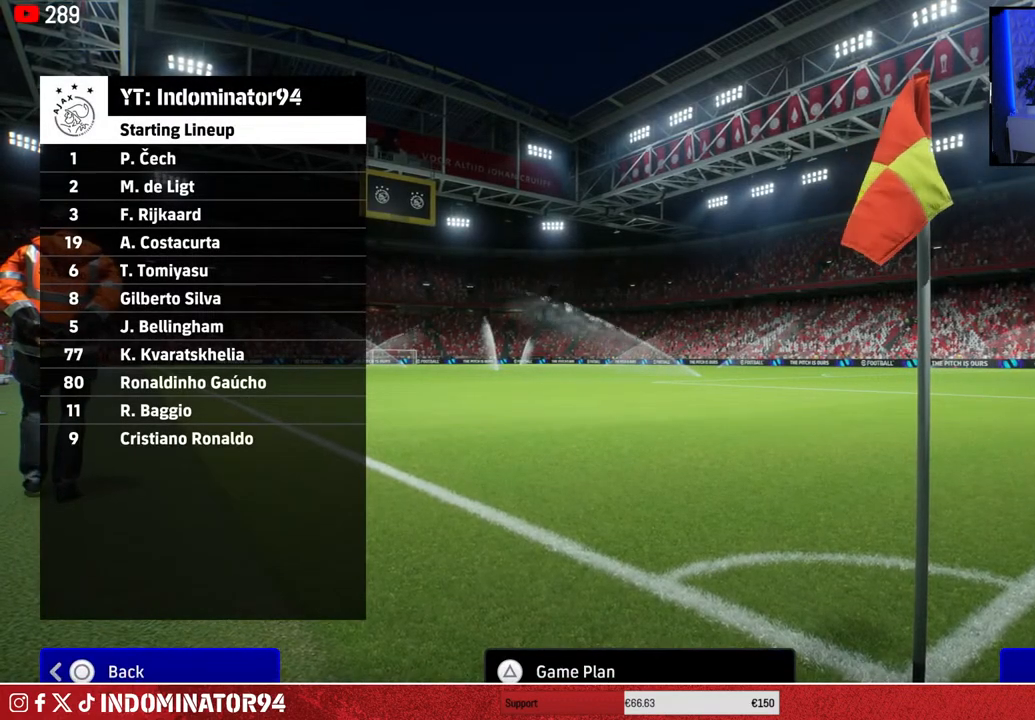
{"buttons": [], "left_stick": "center", "right_stick": "center", "events": [[17, "TRIANGLE", "up"]]}
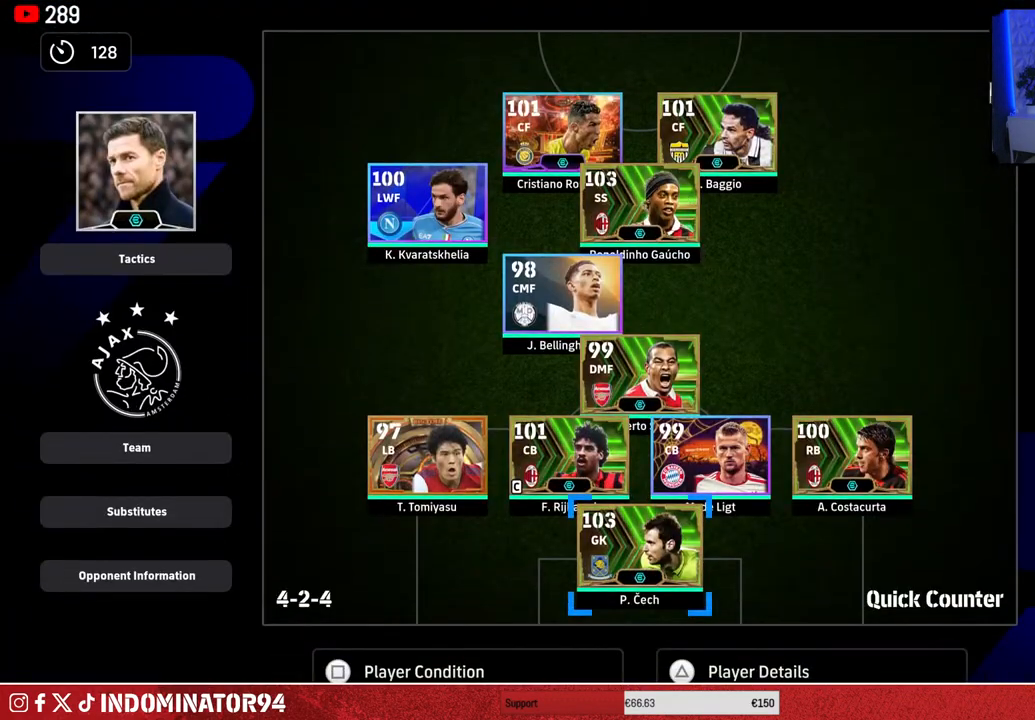
{"buttons": [], "left_stick": "up-left", "right_stick": "center", "events": [[67, "left_stick", "up-left"], [217, "left_stick", "center"], [417, "left_stick", "up-left"]]}
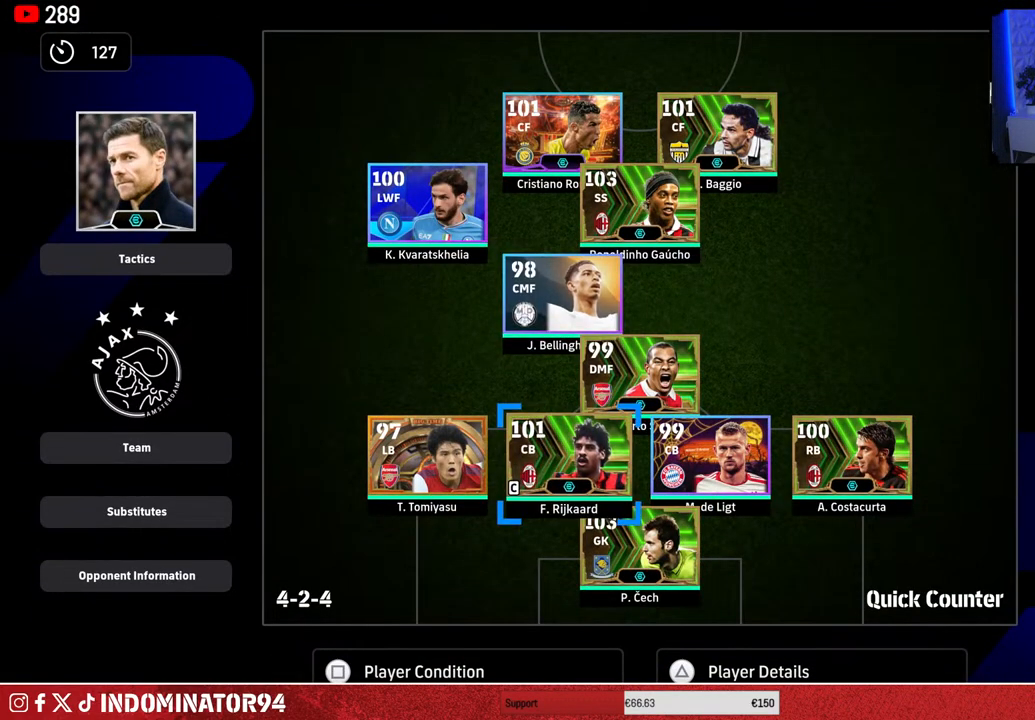
{"buttons": [], "left_stick": "center", "right_stick": "center", "events": [[67, "left_stick", "center"], [183, "SQUARE", "down"], [300, "SQUARE", "up"]]}
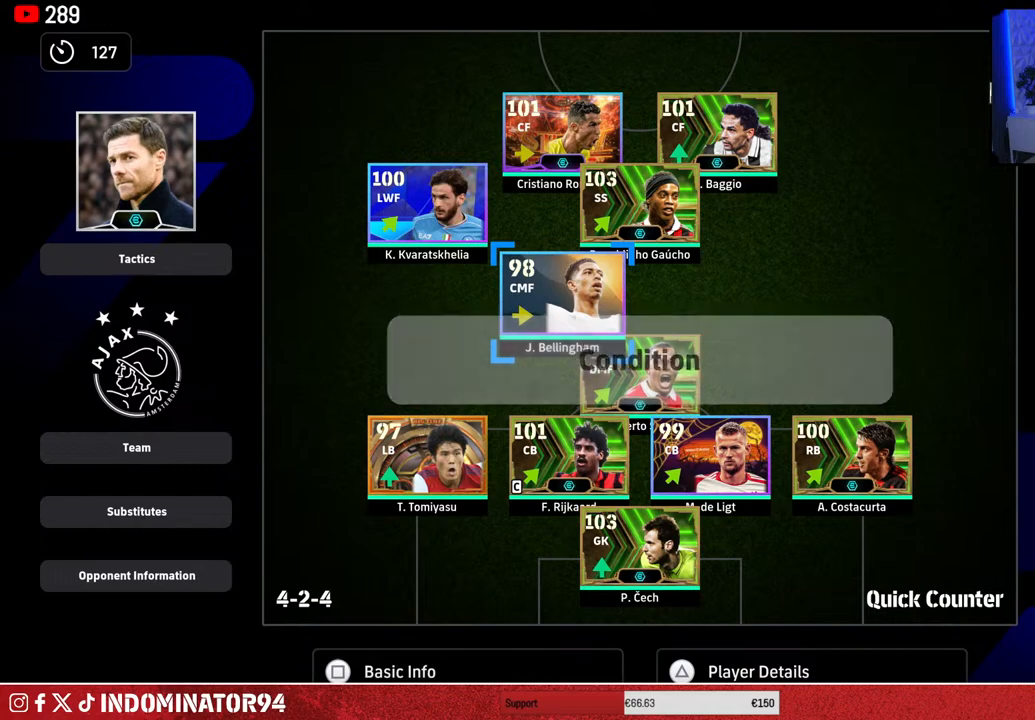
{"buttons": [], "left_stick": "center", "right_stick": "center", "events": []}
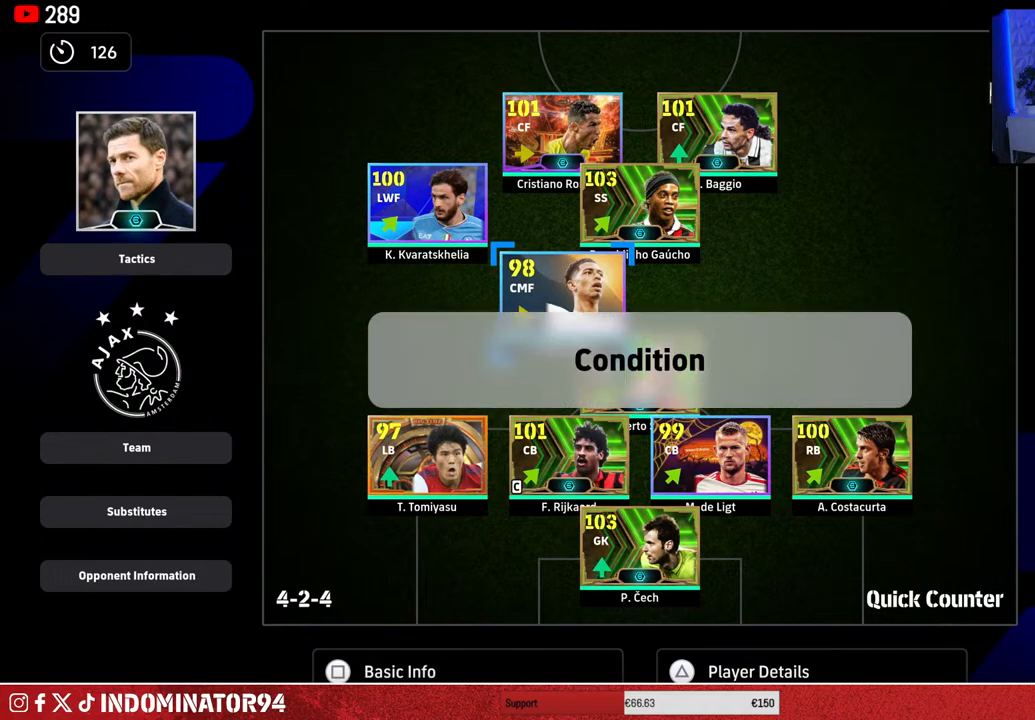
{"buttons": [], "left_stick": "down-left", "right_stick": "center", "events": [[33, "left_stick", "left"], [200, "left_stick", "center"], [467, "left_stick", "down-left"]]}
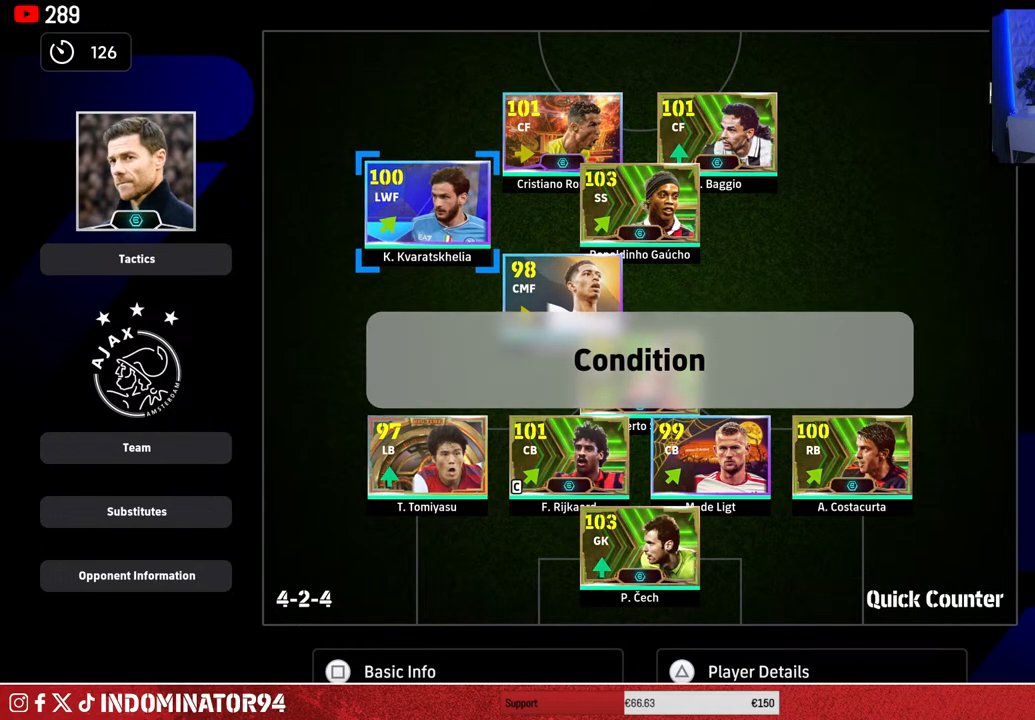
{"buttons": [], "left_stick": "center", "right_stick": "center", "events": [[133, "left_stick", "center"], [317, "left_stick", "left"], [483, "left_stick", "center"]]}
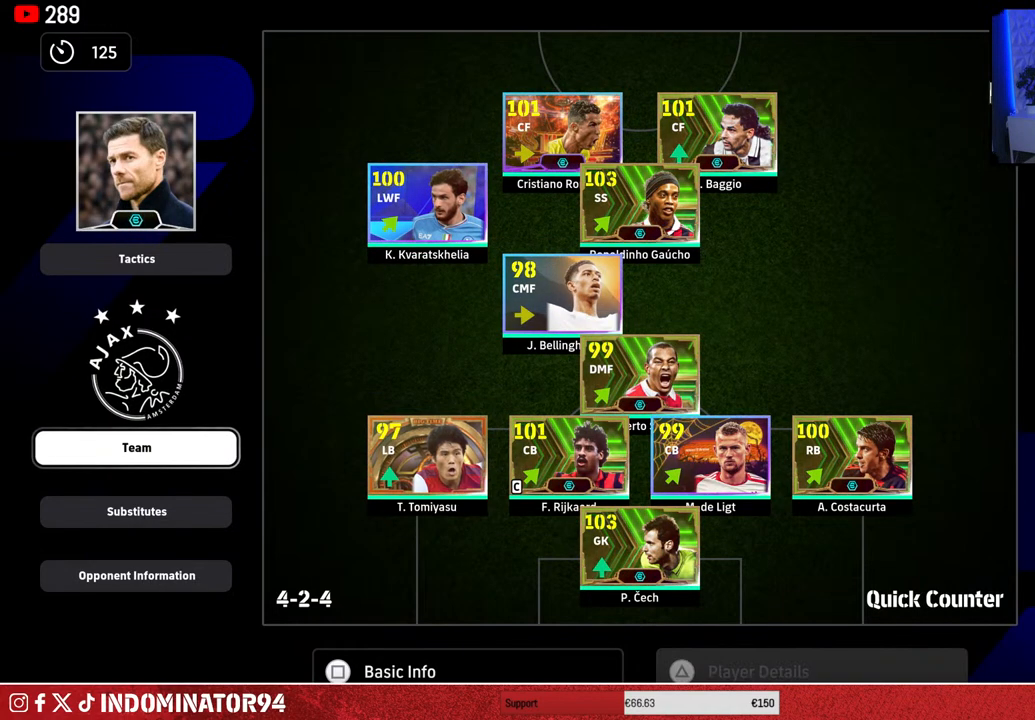
{"buttons": [], "left_stick": "center", "right_stick": "center", "events": [[233, "left_stick", "down"], [383, "left_stick", "center"]]}
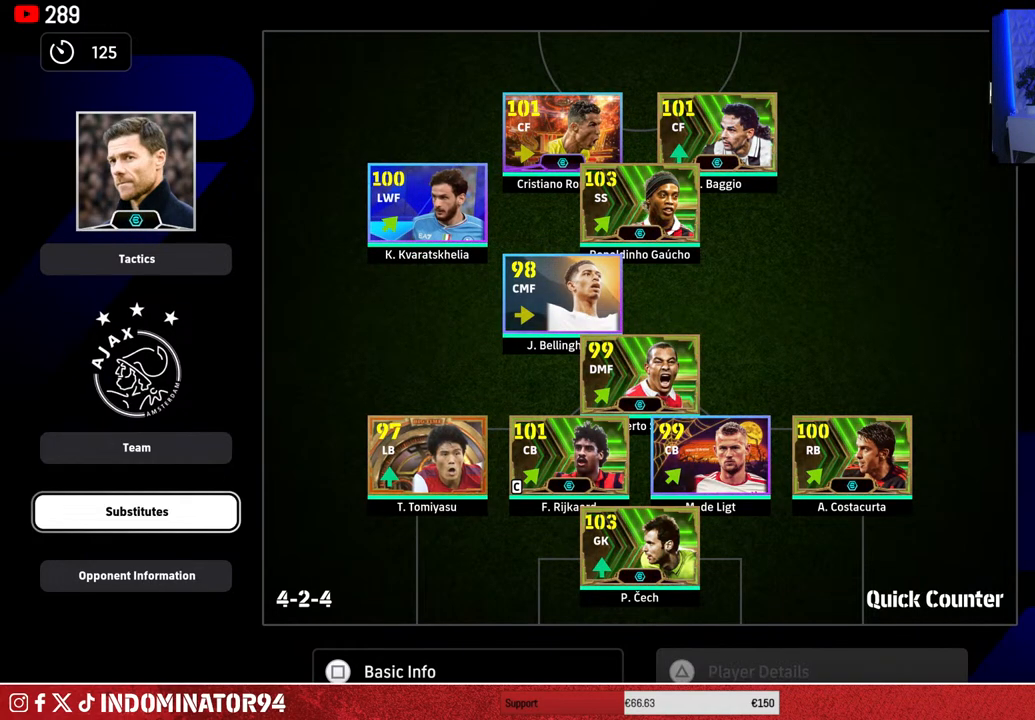
{"buttons": [], "left_stick": "center", "right_stick": "center", "events": []}
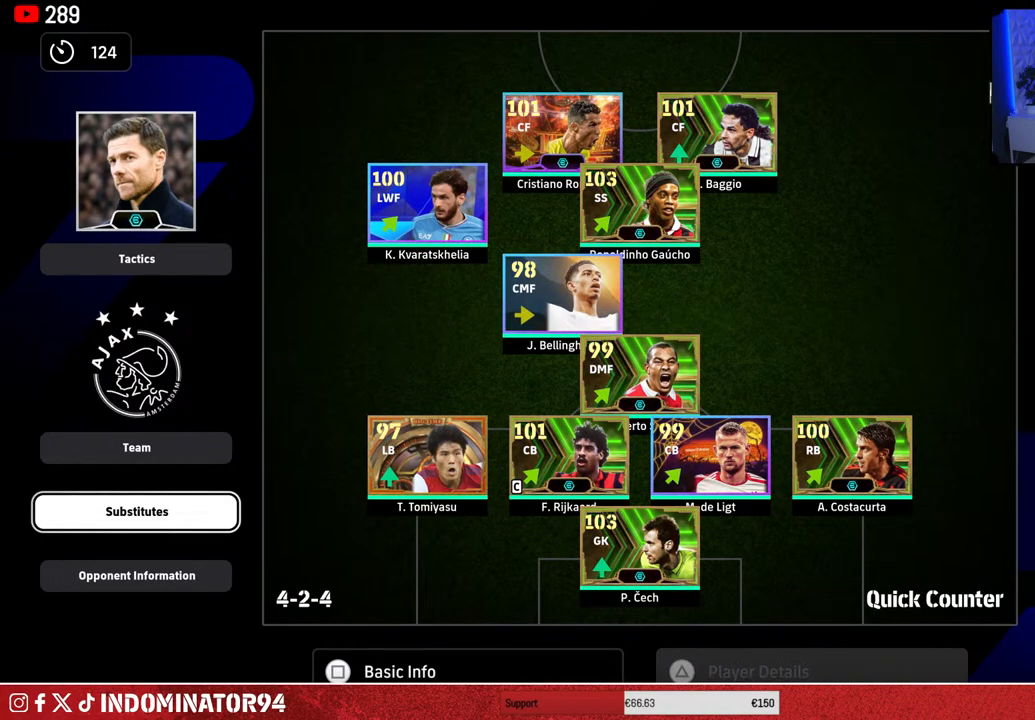
{"buttons": [], "left_stick": "down", "right_stick": "center", "events": [[233, "left_stick", "up"], [367, "left_stick", "center"], [467, "left_stick", "down"]]}
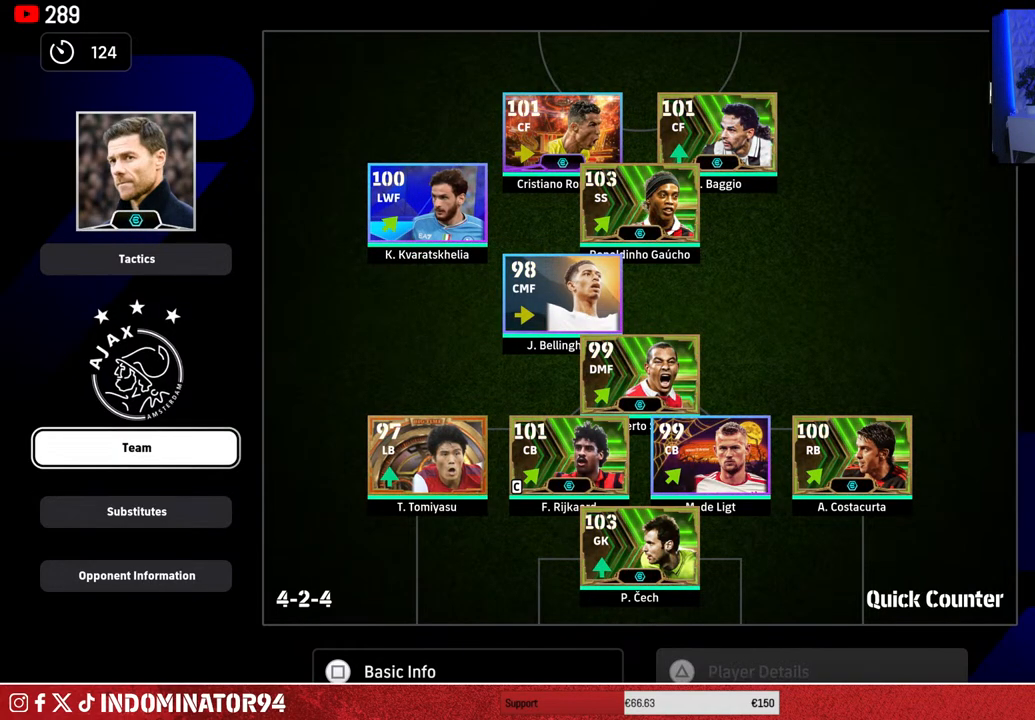
{"buttons": [], "left_stick": "center", "right_stick": "center", "events": [[117, "left_stick", "center"]]}
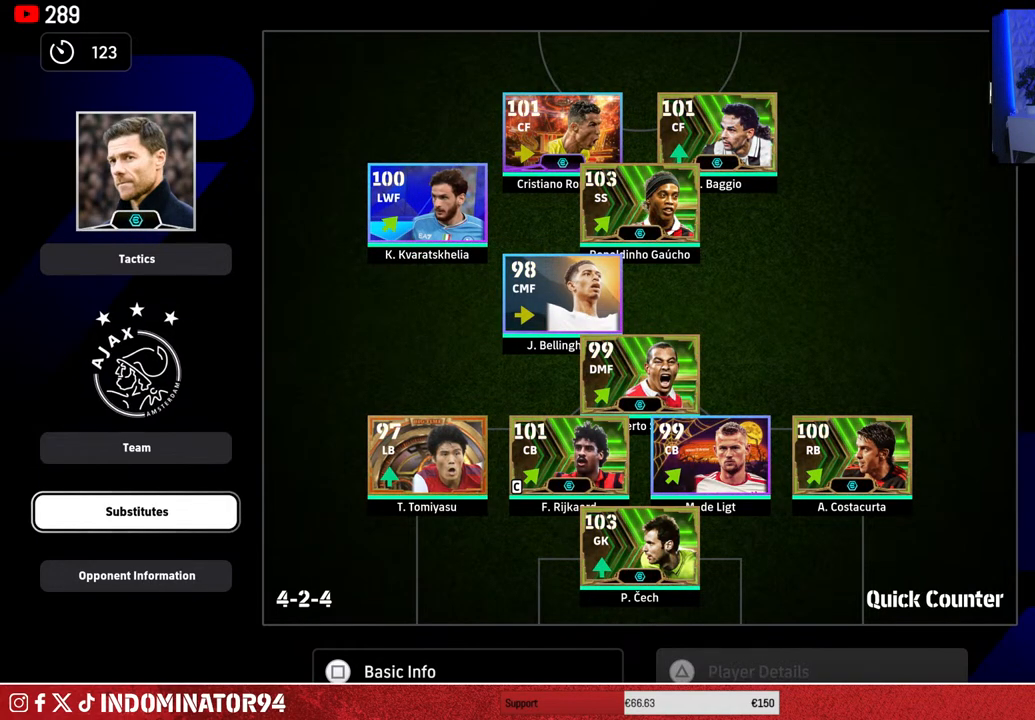
{"buttons": [], "left_stick": "center", "right_stick": "center", "events": []}
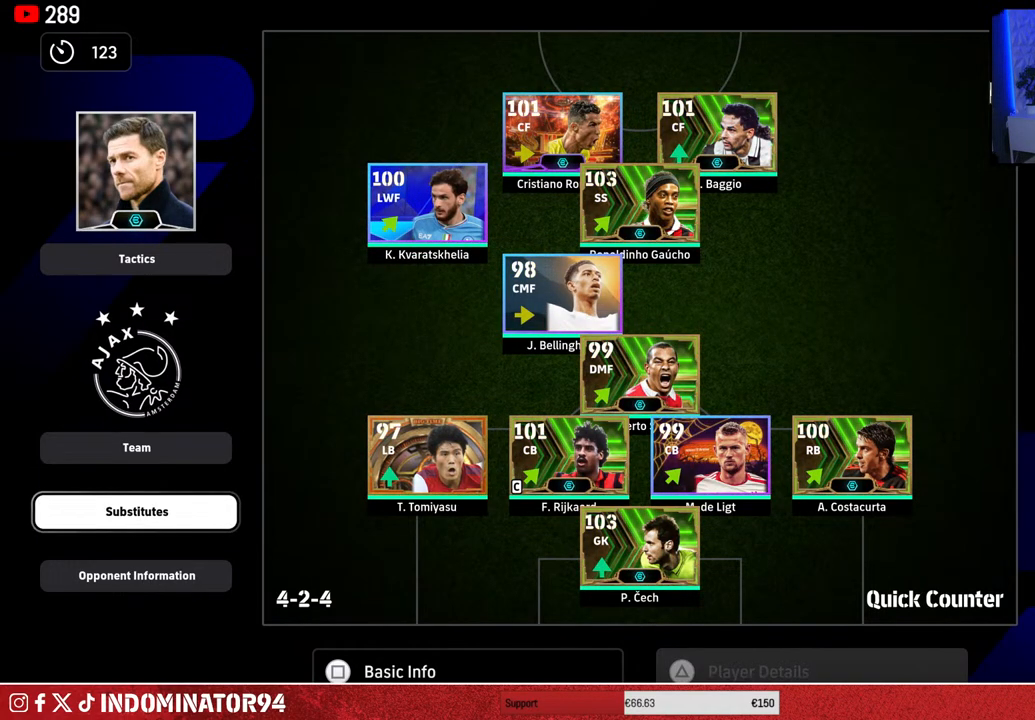
{"buttons": [], "left_stick": "center", "right_stick": "center", "events": []}
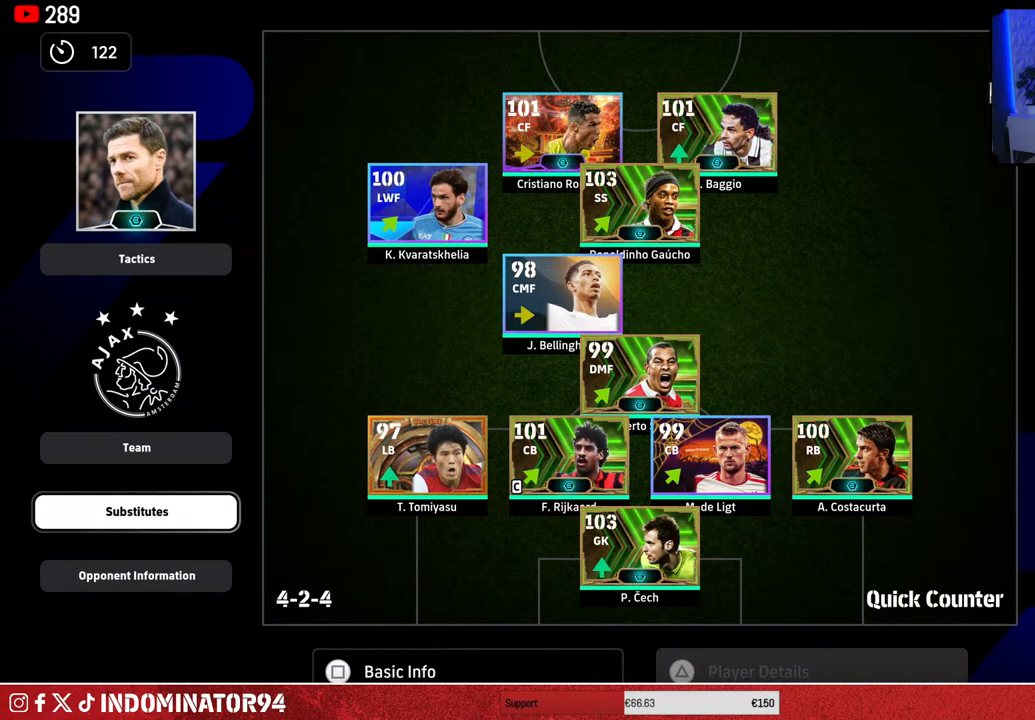
{"buttons": [], "left_stick": "center", "right_stick": "center", "events": []}
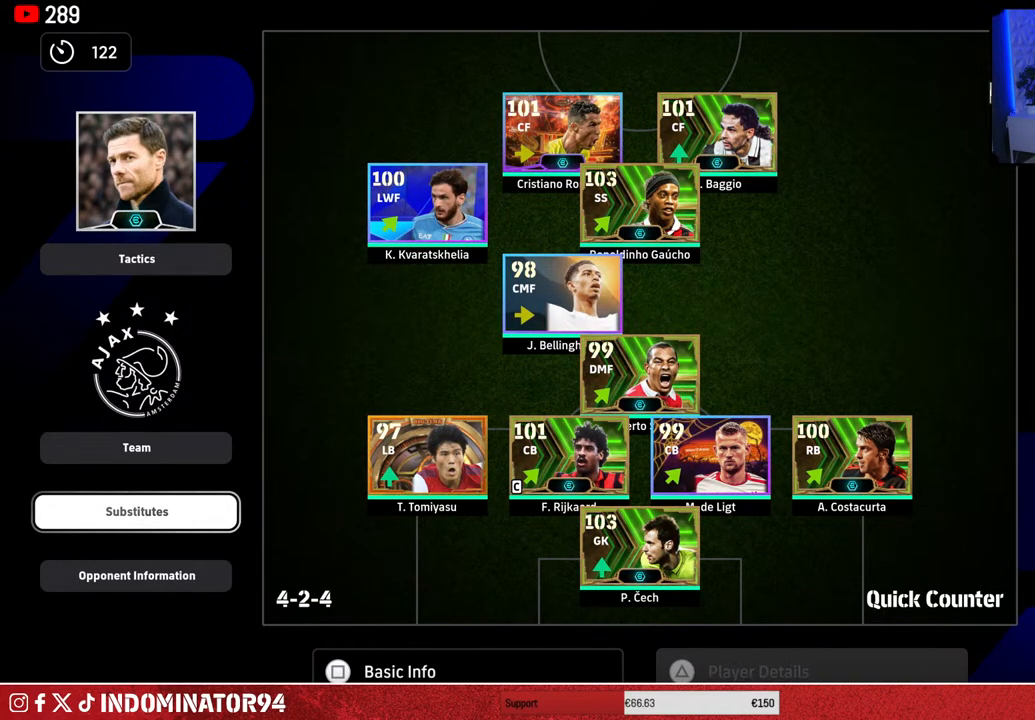
{"buttons": [], "left_stick": "center", "right_stick": "center", "events": [[350, "left_stick", "up"], [433, "left_stick", "center"]]}
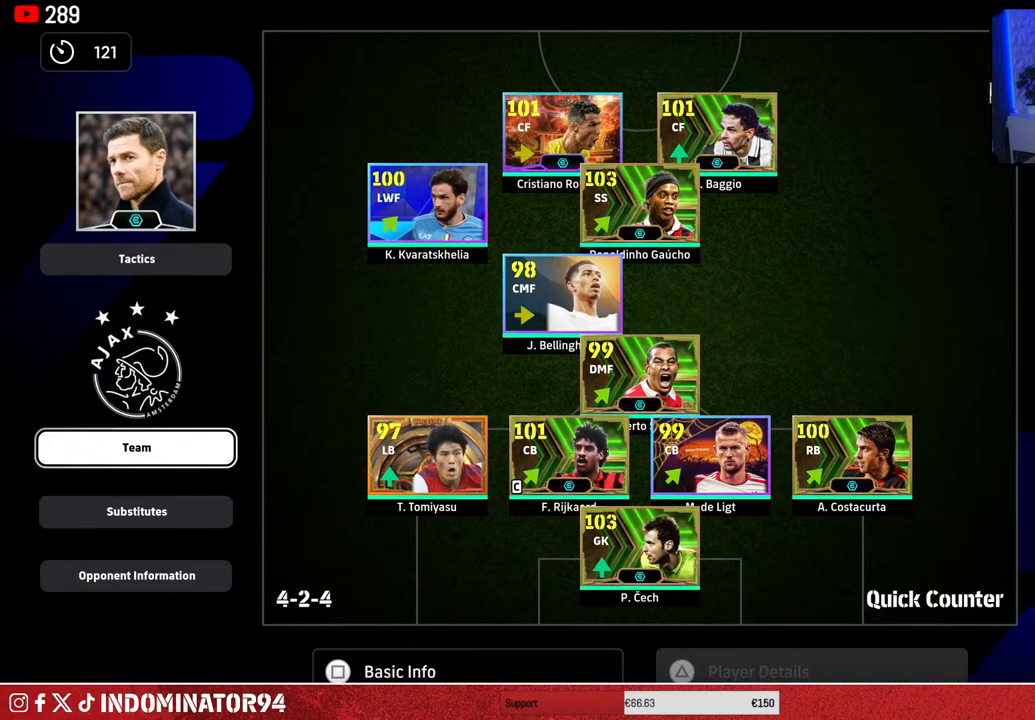
{"buttons": [], "left_stick": "center", "right_stick": "center", "events": [[33, "left_stick", "up"], [150, "left_stick", "center"]]}
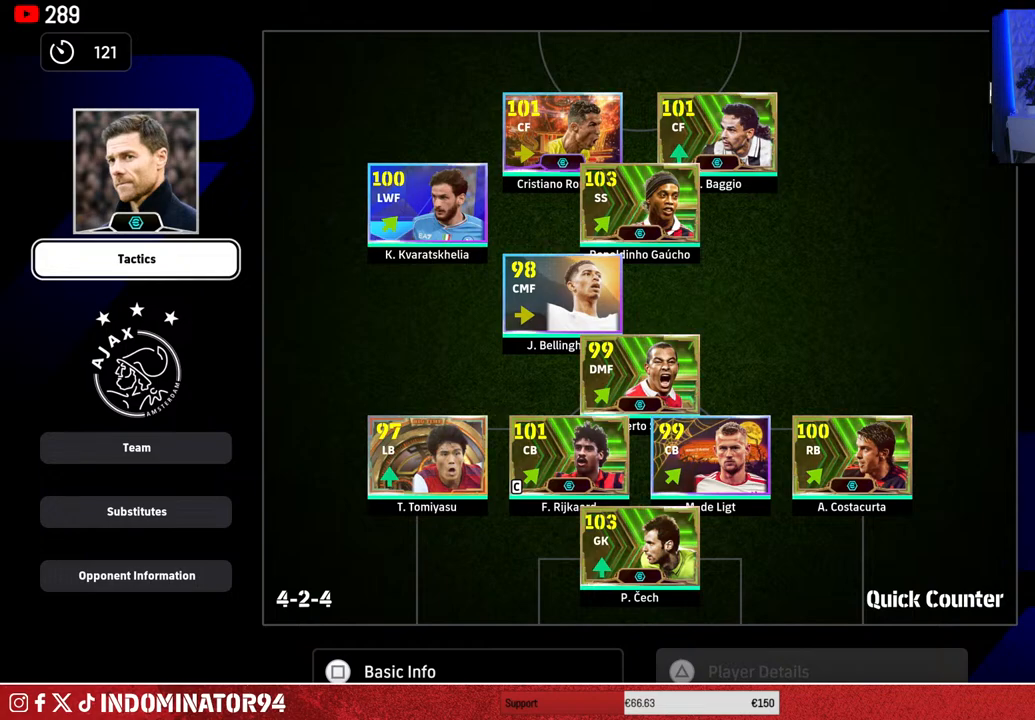
{"buttons": [], "left_stick": "up", "right_stick": "center", "events": [[467, "left_stick", "up"]]}
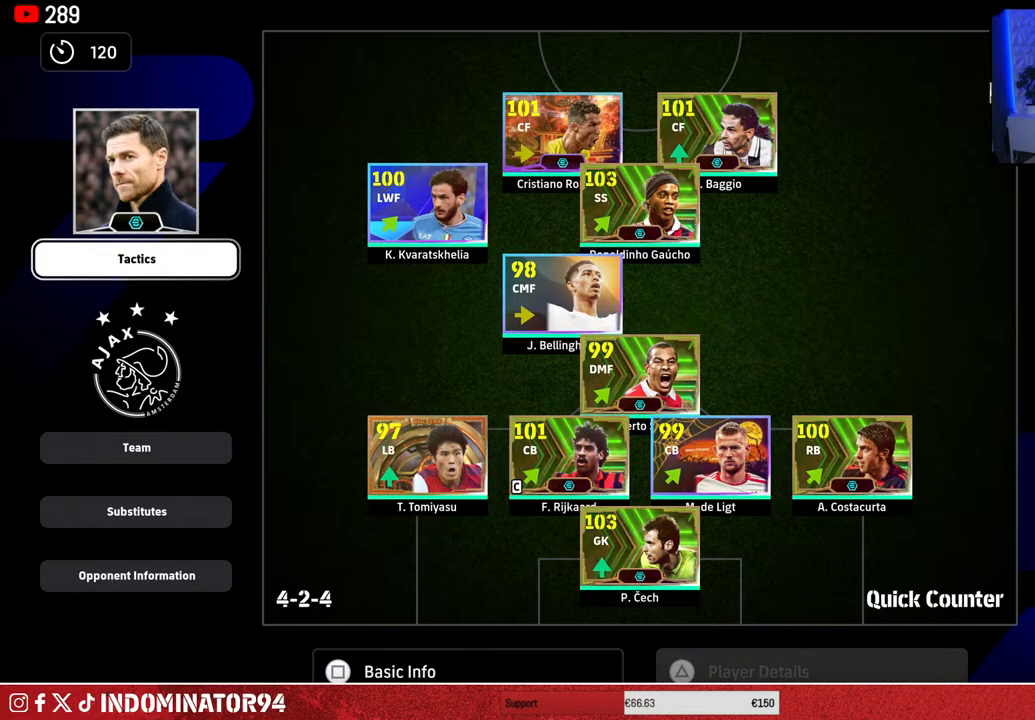
{"buttons": [], "left_stick": "center", "right_stick": "center", "events": [[83, "left_stick", "center"]]}